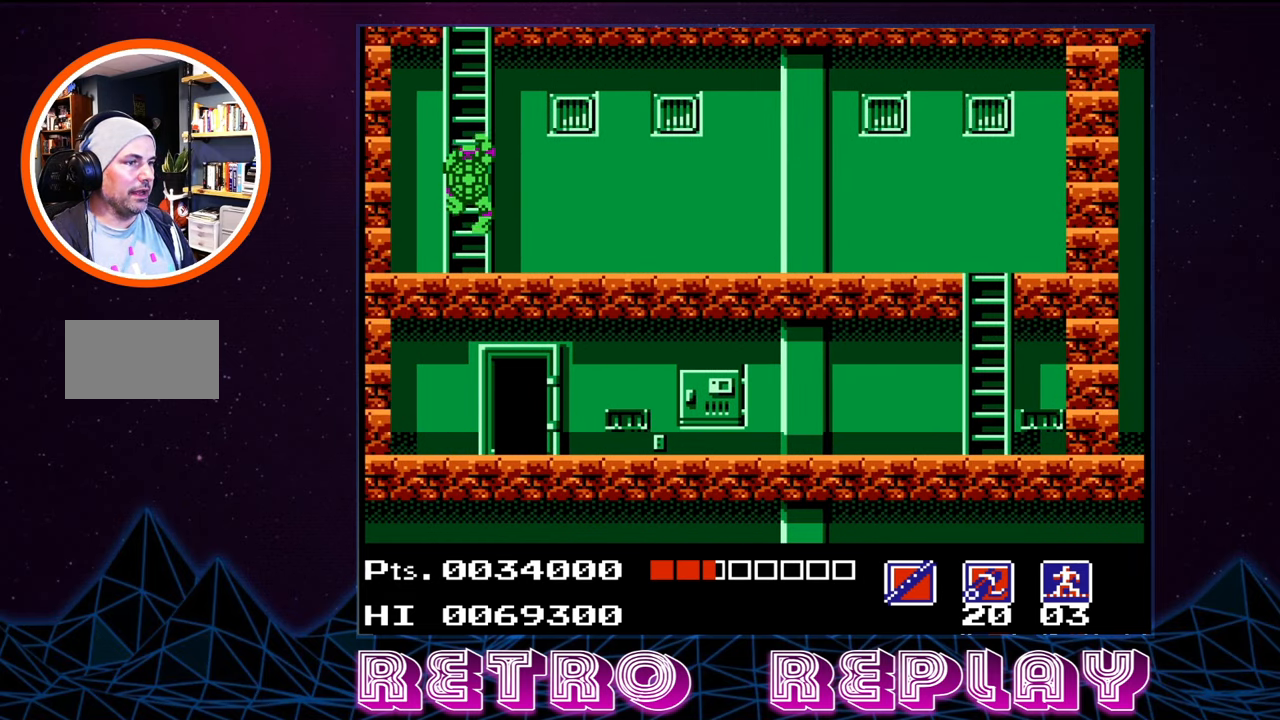
Gameplay with a controller (Nintendo layout); each line is a JSON object with the inputs held at the frame after it. "events" lists button and stick changes between this image and that frame as [ms after this image, input, new state], when the widget could be followed in between. Not read: L3 R3.
{"buttons": ["DPAD_UP"], "events": []}
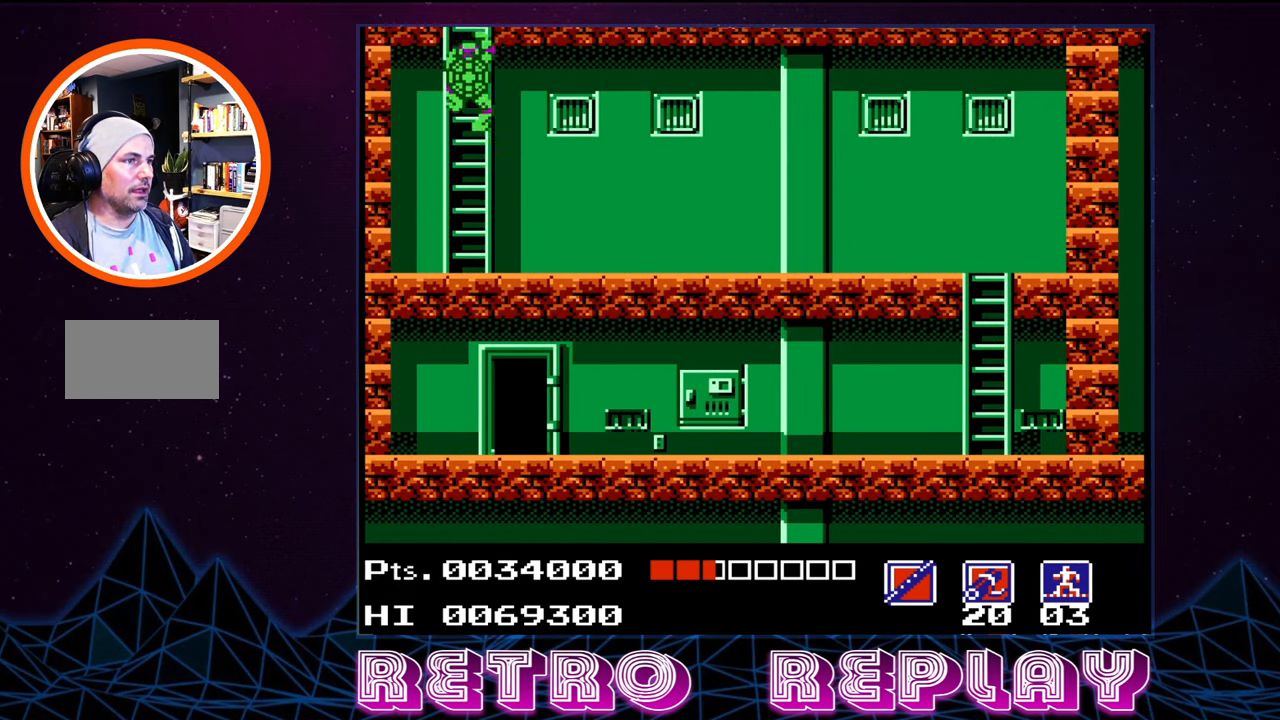
{"buttons": ["DPAD_UP"], "events": []}
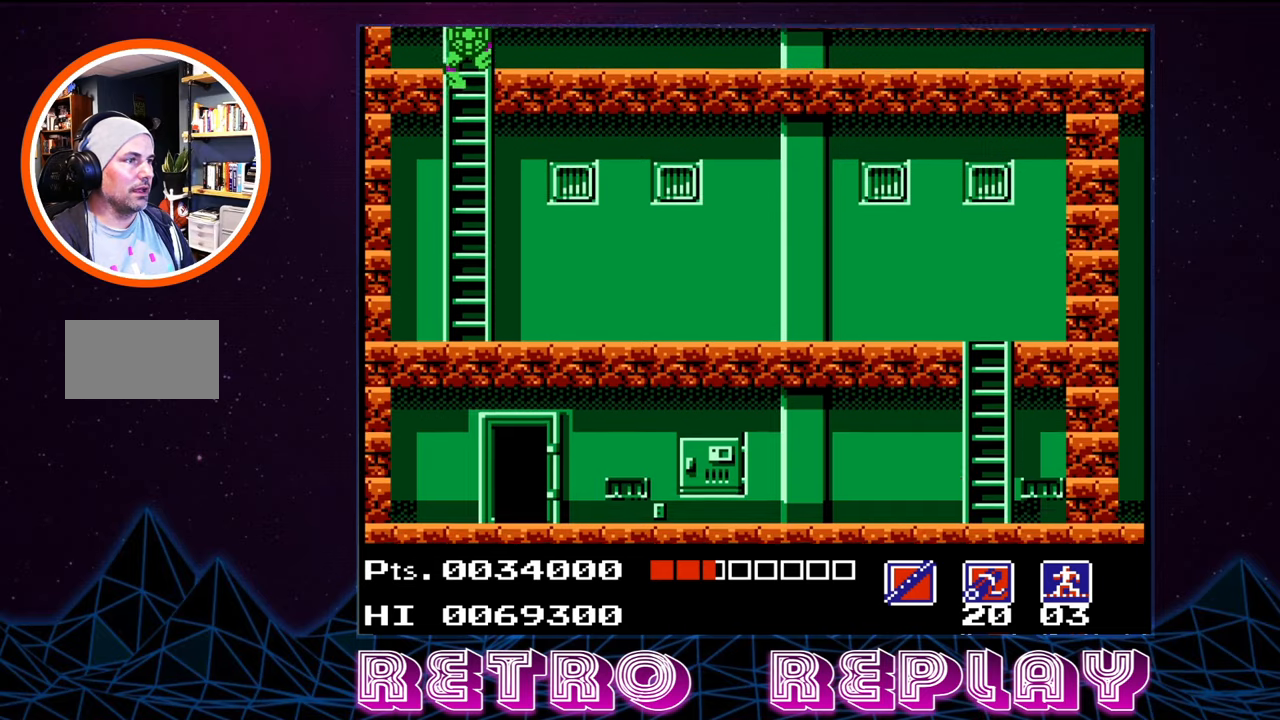
{"buttons": [], "events": [[166, "DPAD_UP", "up"]]}
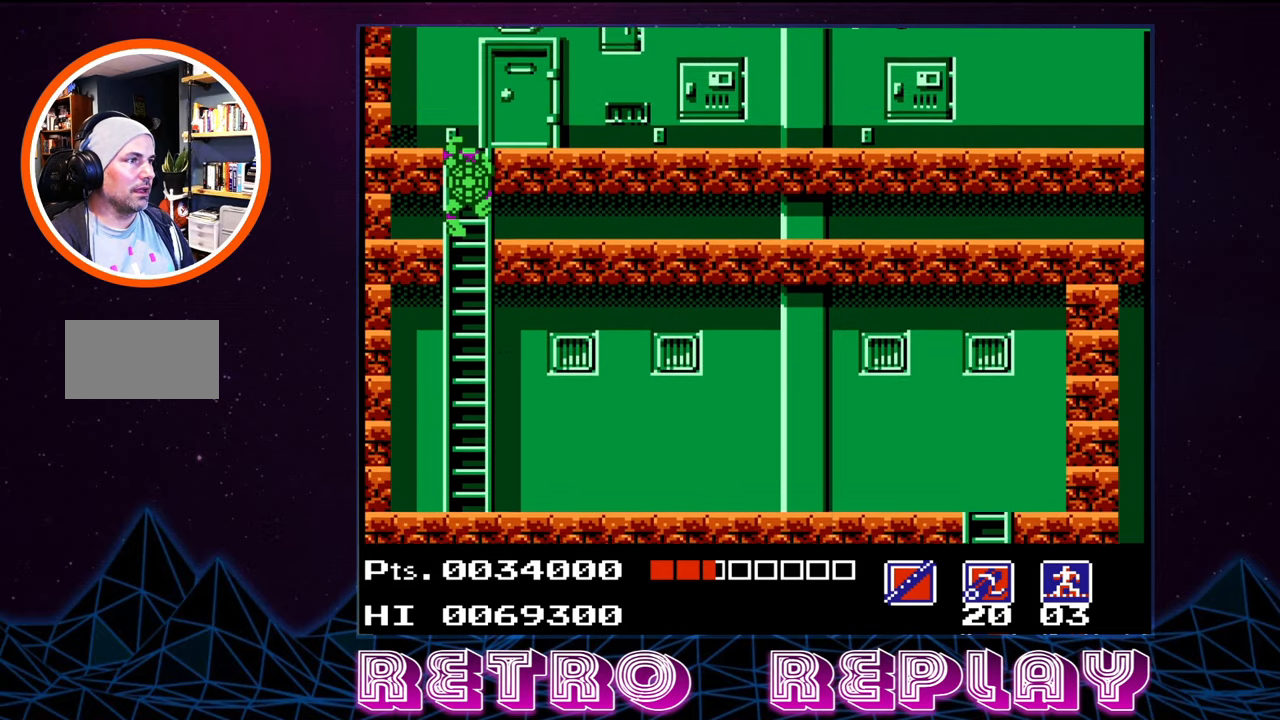
{"buttons": [], "events": []}
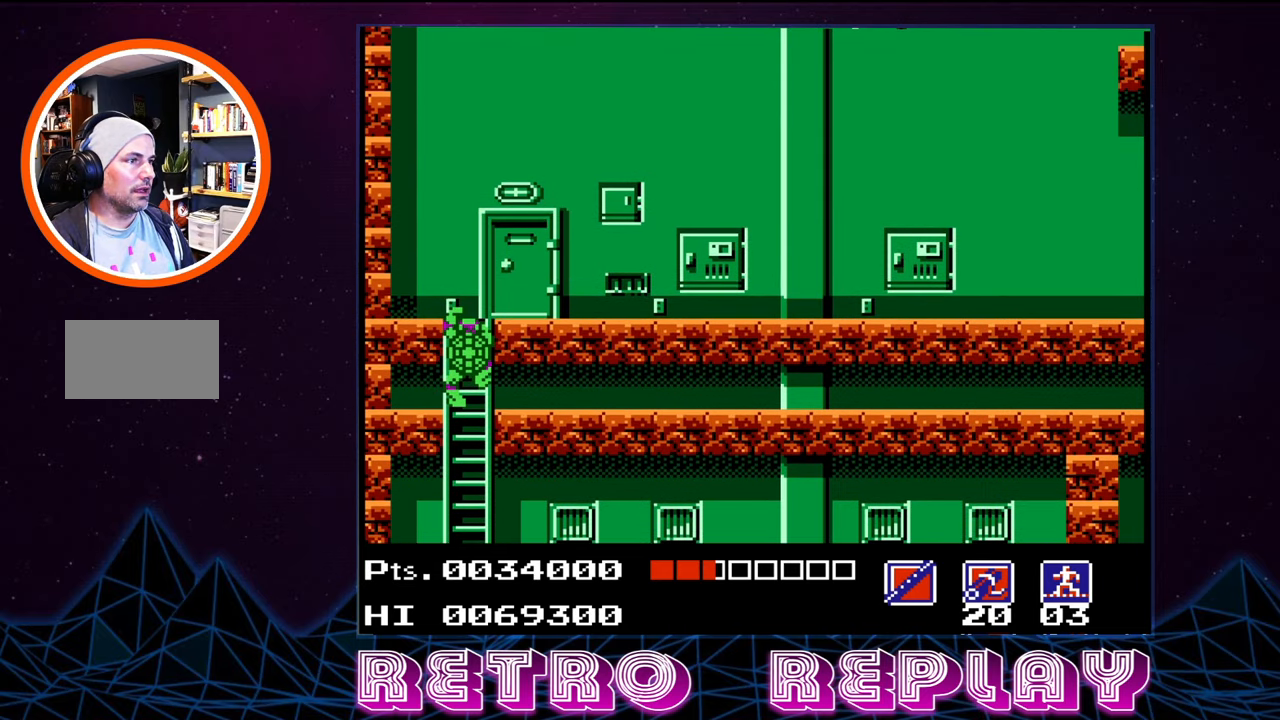
{"buttons": [], "events": []}
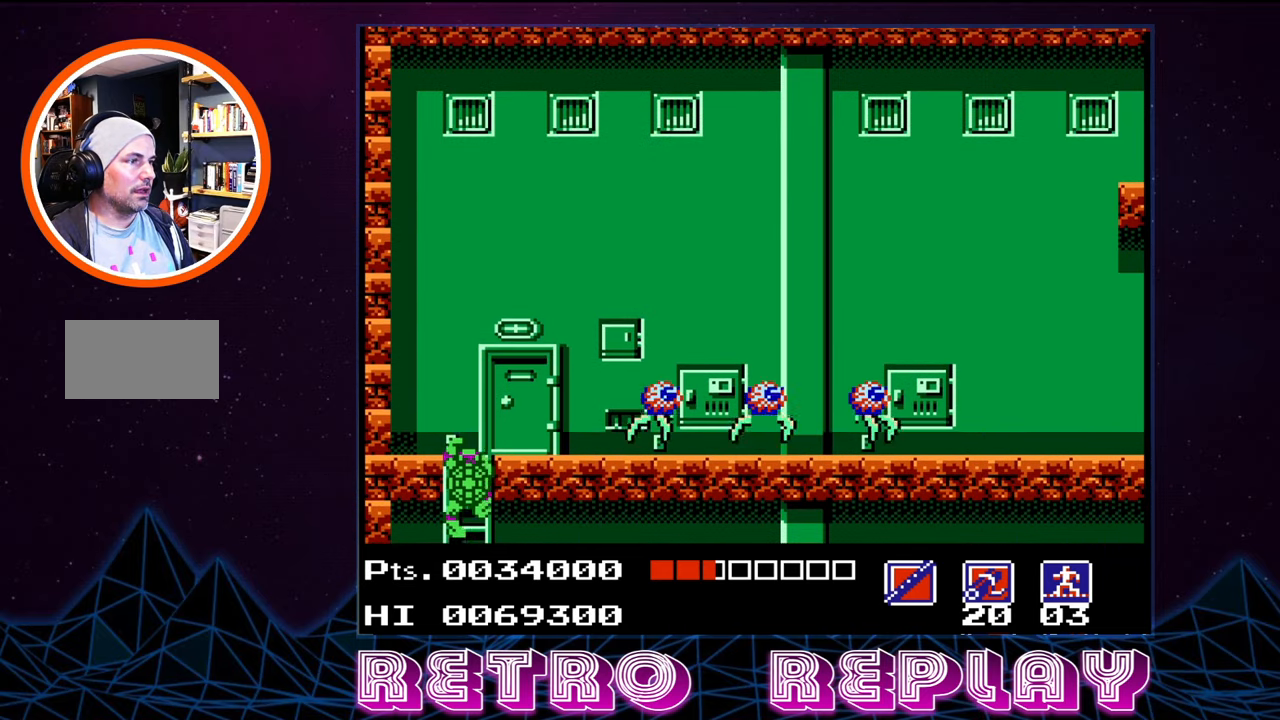
{"buttons": ["DPAD_DOWN"], "events": [[166, "DPAD_DOWN", "down"]]}
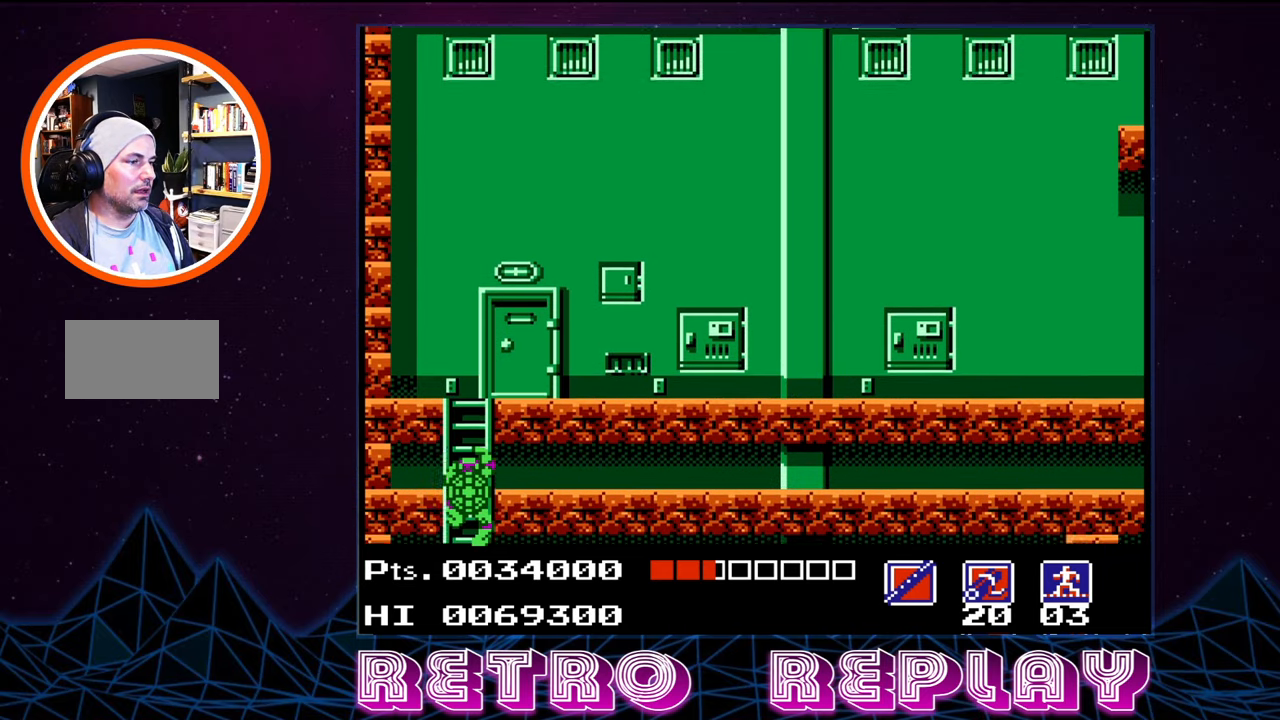
{"buttons": ["DPAD_DOWN"], "events": []}
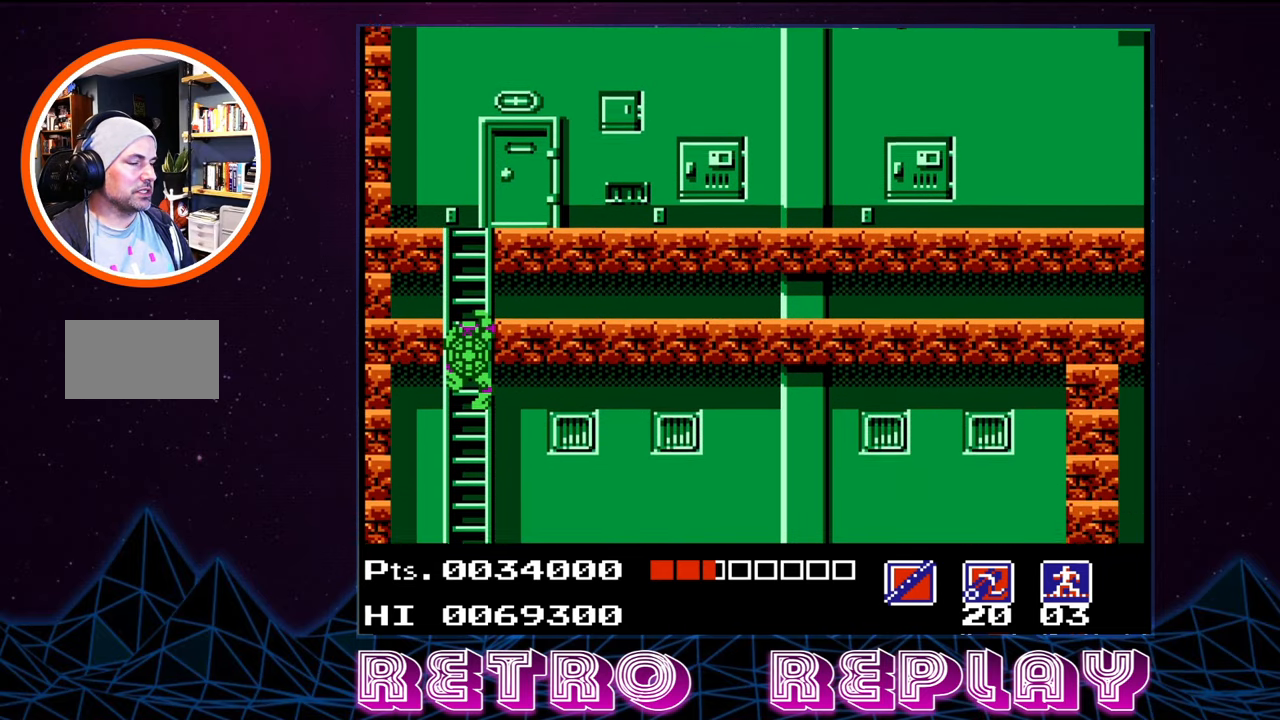
{"buttons": ["DPAD_DOWN"], "events": []}
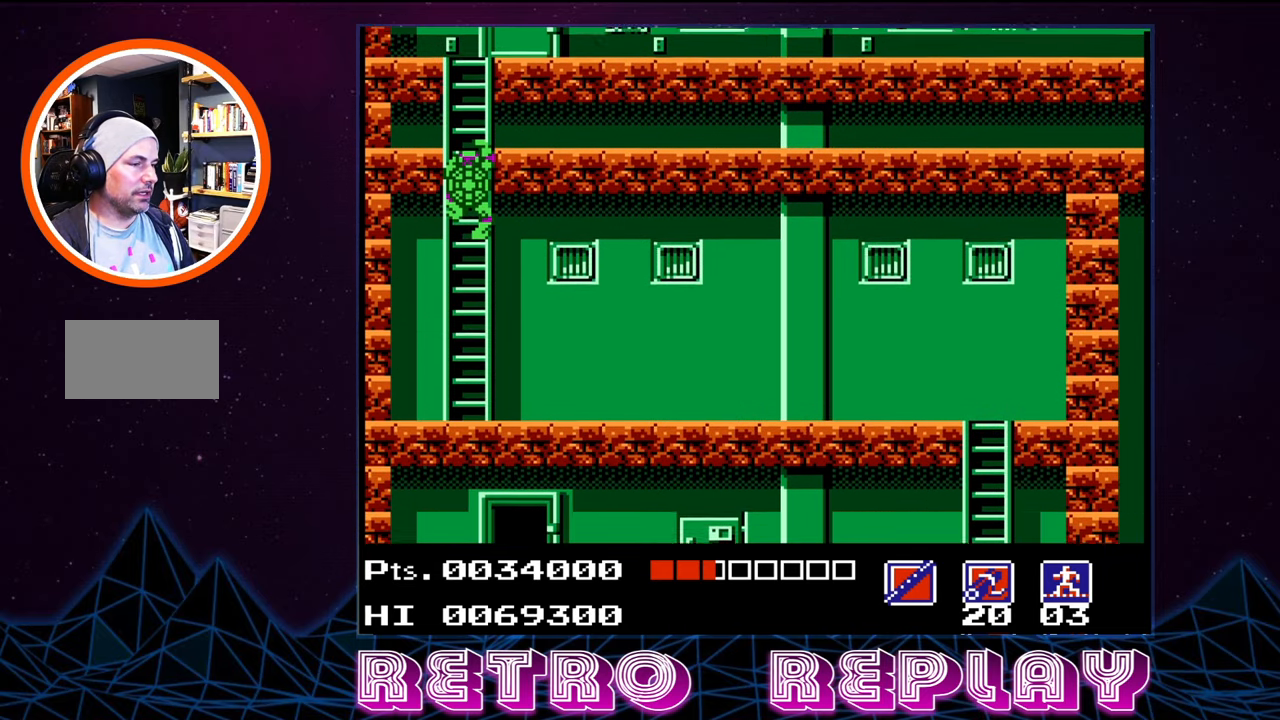
{"buttons": ["DPAD_DOWN"], "events": []}
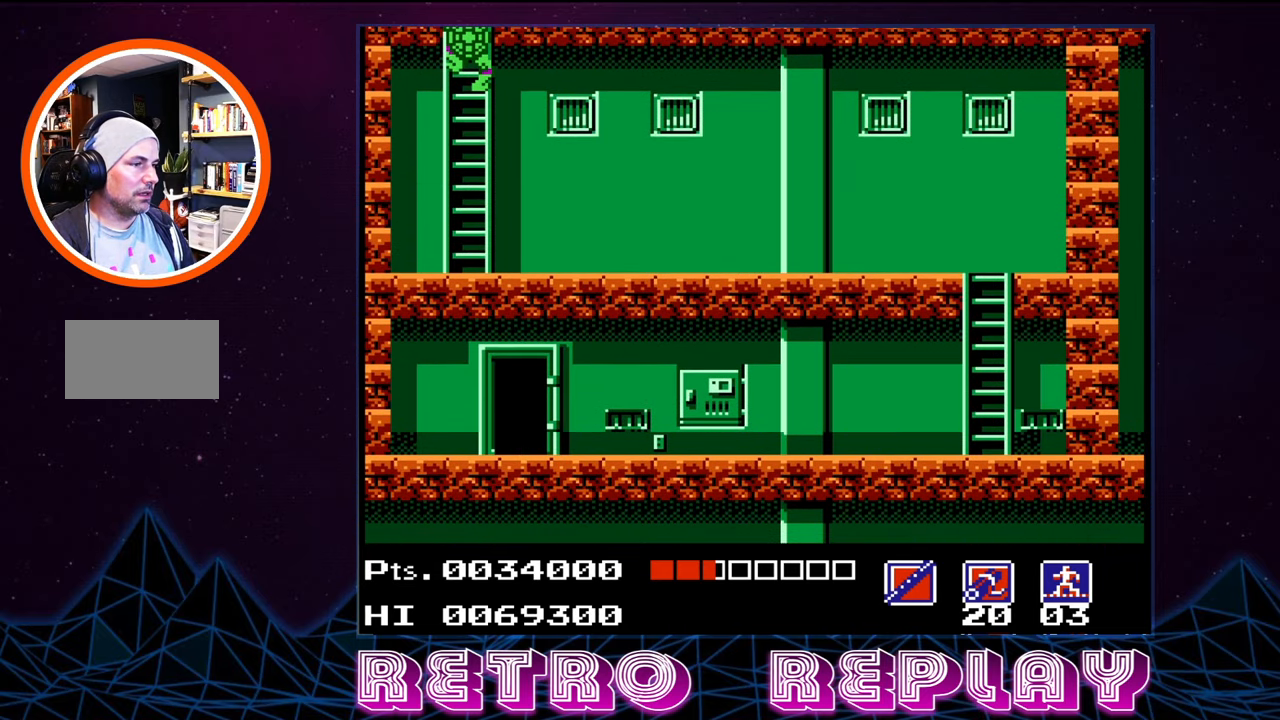
{"buttons": ["DPAD_DOWN"], "events": []}
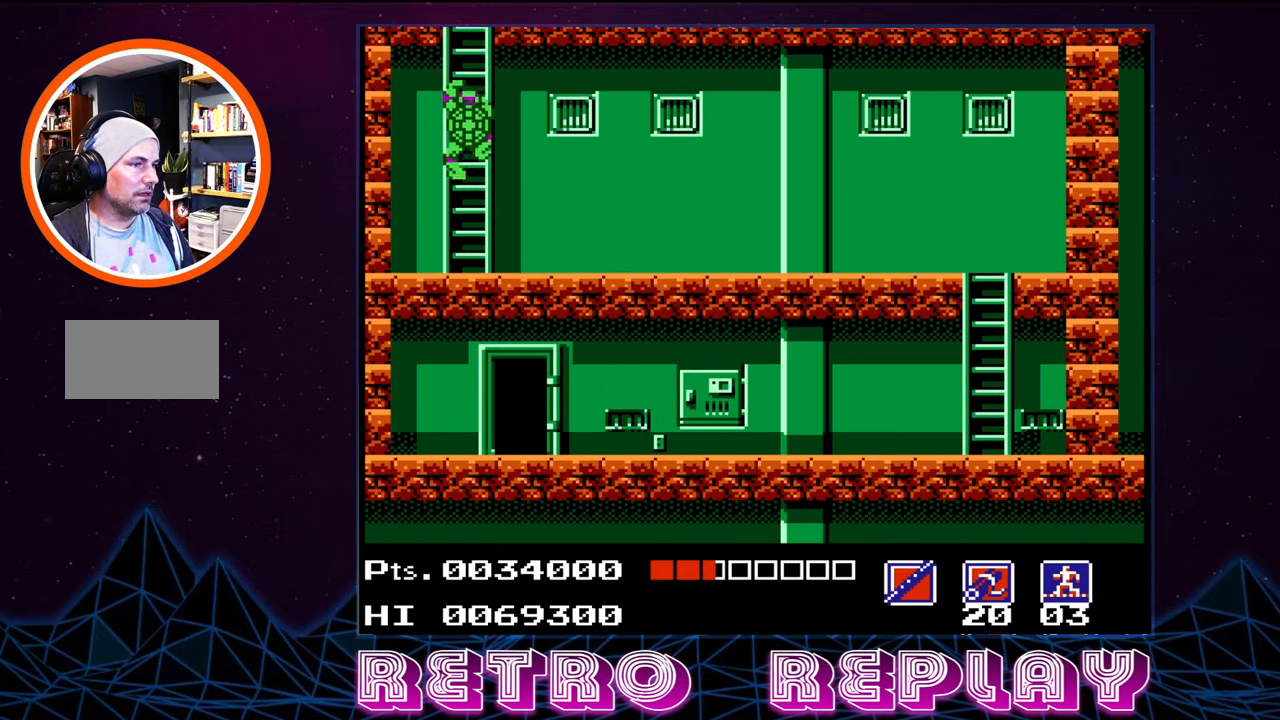
{"buttons": ["DPAD_RIGHT"], "events": [[316, "DPAD_DOWN", "up"], [316, "DPAD_RIGHT", "down"]]}
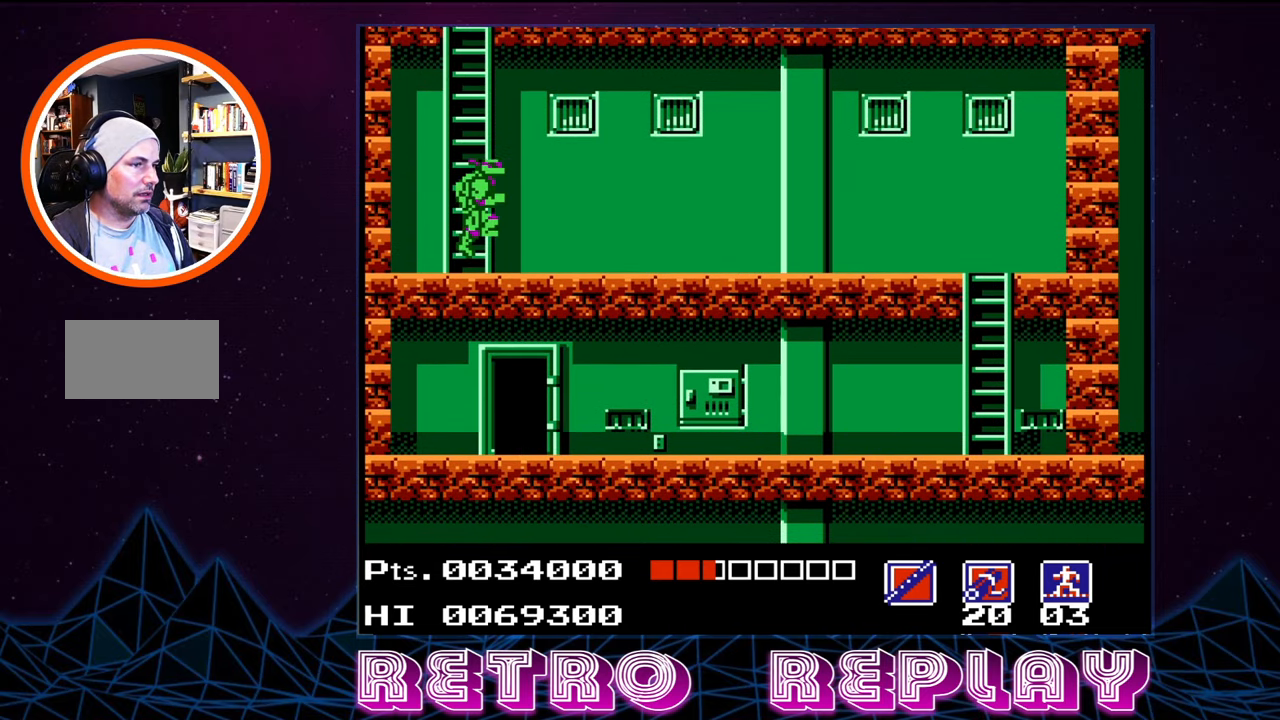
{"buttons": ["DPAD_RIGHT"], "events": []}
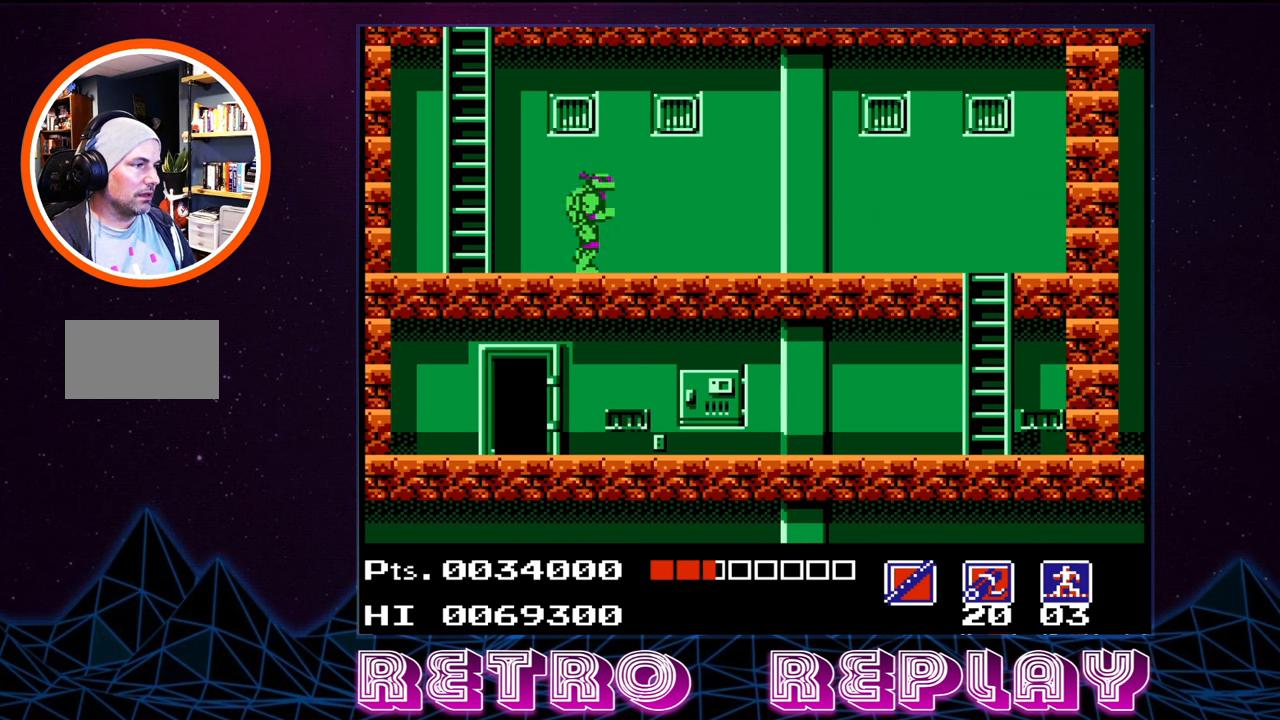
{"buttons": ["DPAD_RIGHT"], "events": []}
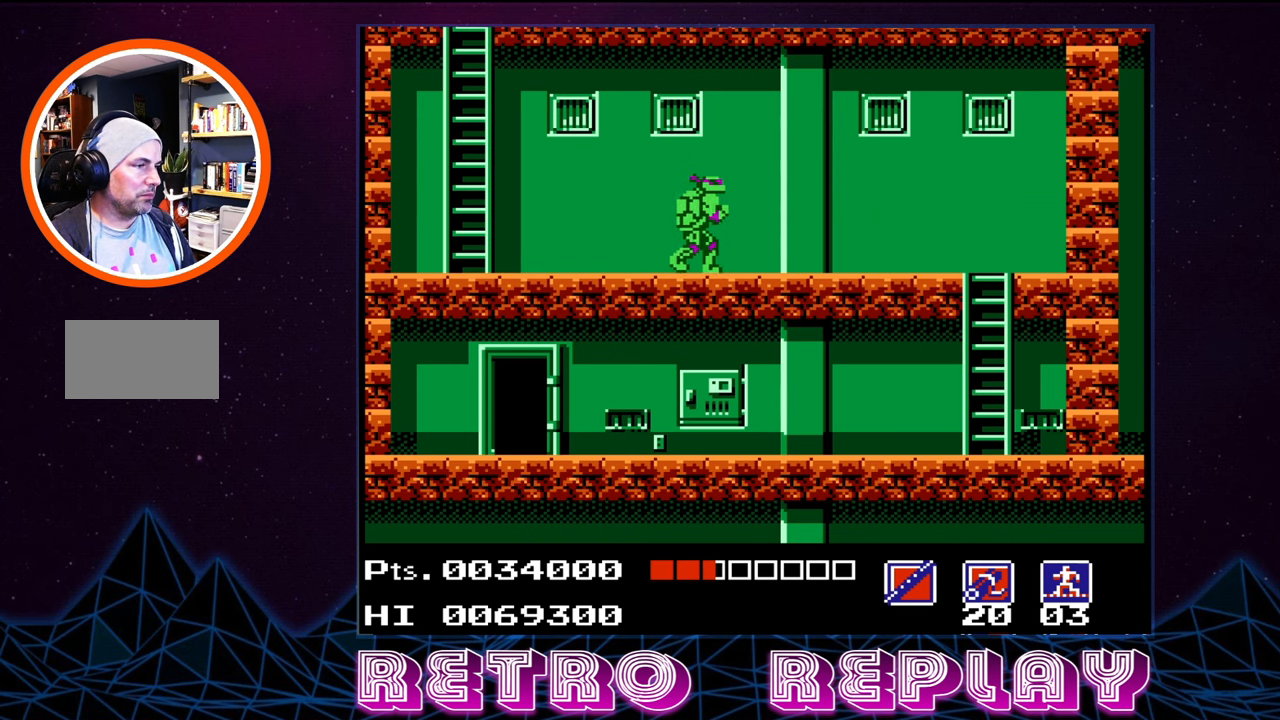
{"buttons": ["DPAD_RIGHT"], "events": []}
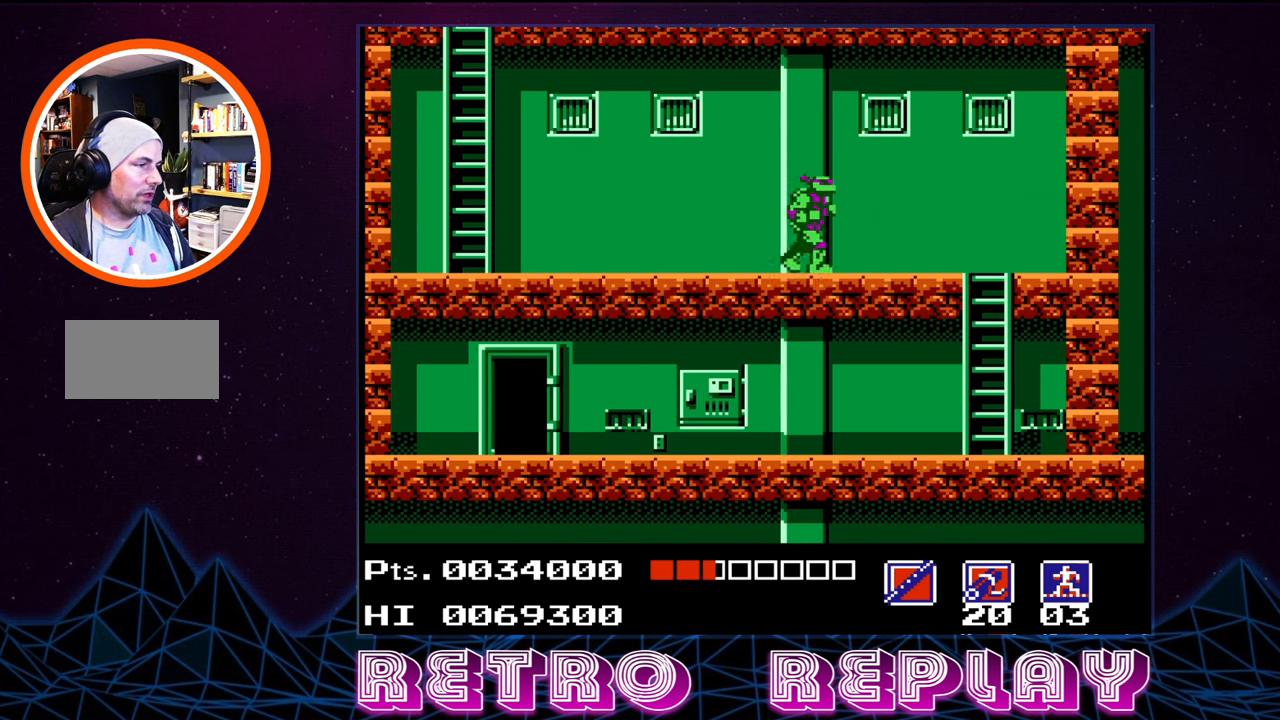
{"buttons": ["DPAD_RIGHT"], "events": []}
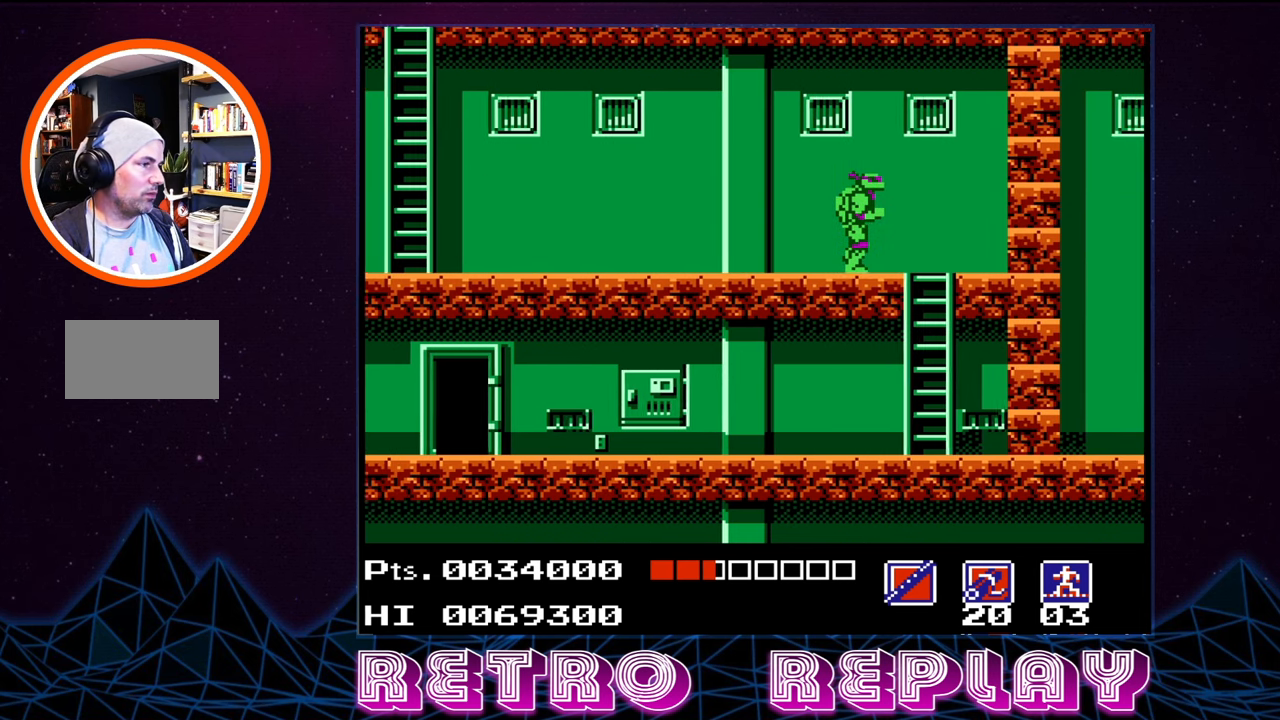
{"buttons": ["DPAD_DOWN"], "events": [[233, "DPAD_DOWN", "down"], [267, "DPAD_RIGHT", "up"]]}
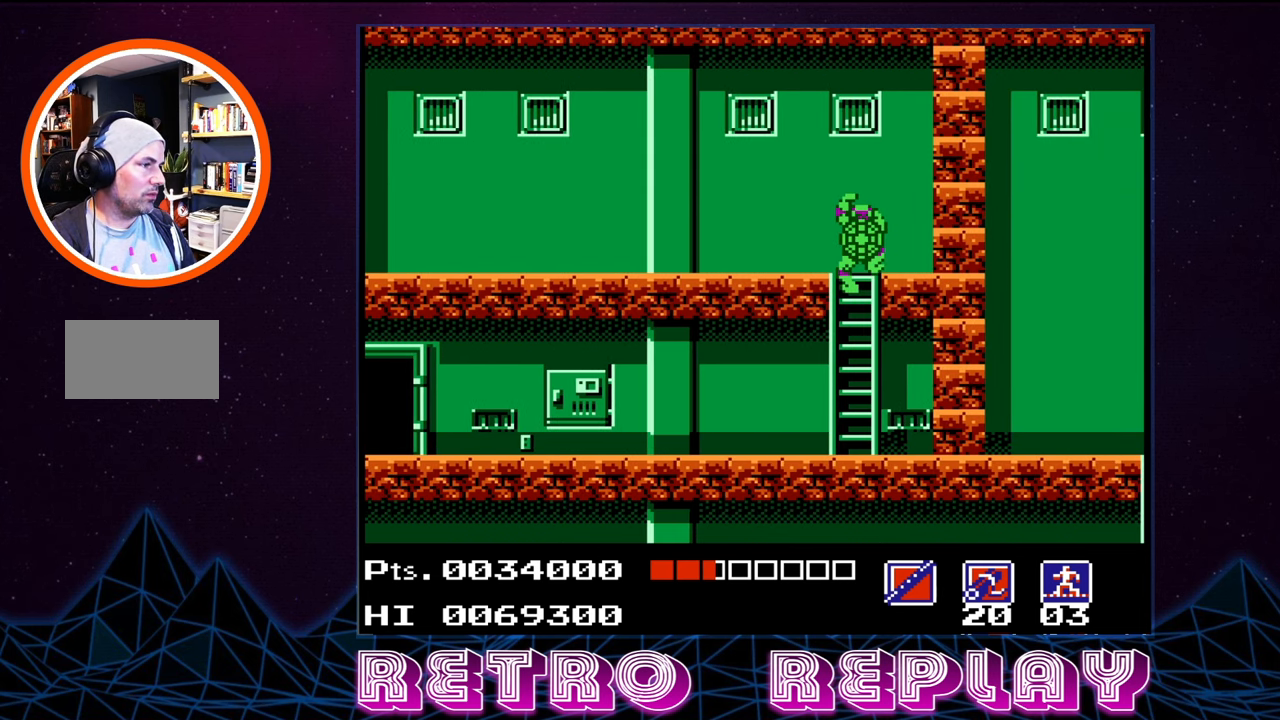
{"buttons": ["DPAD_DOWN"], "events": []}
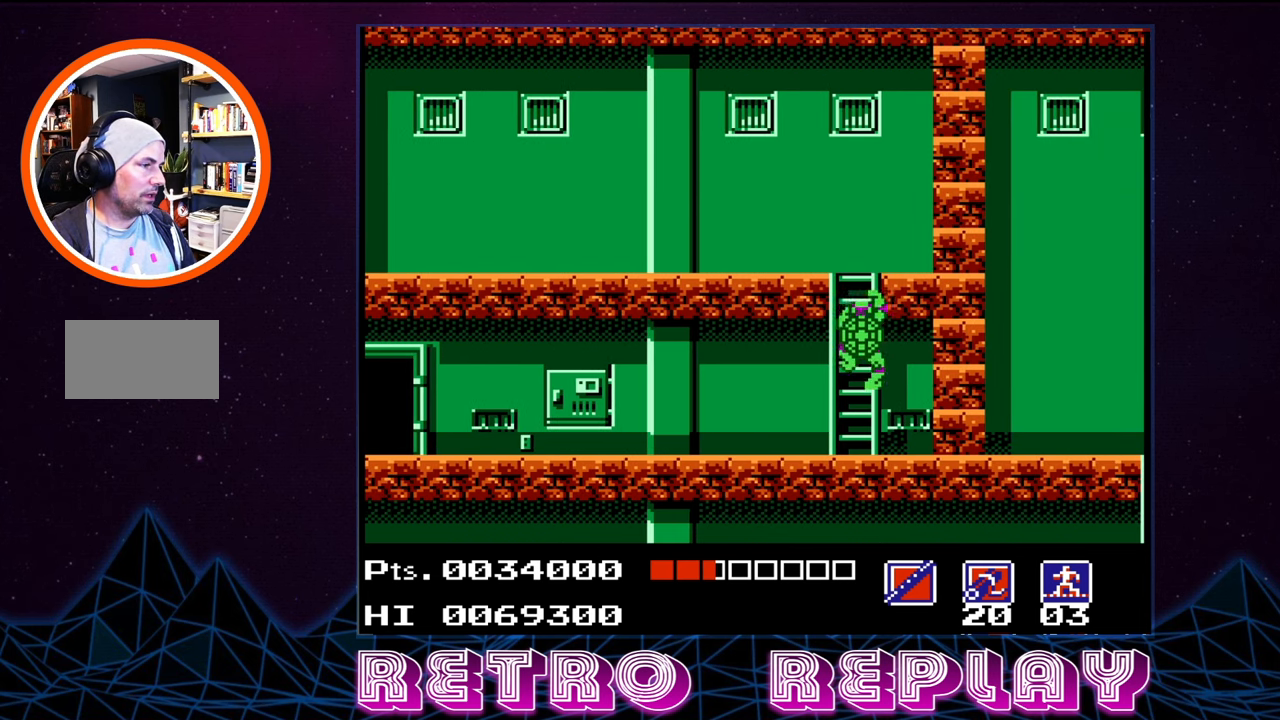
{"buttons": ["DPAD_LEFT"], "events": [[217, "DPAD_LEFT", "down"], [250, "DPAD_DOWN", "up"]]}
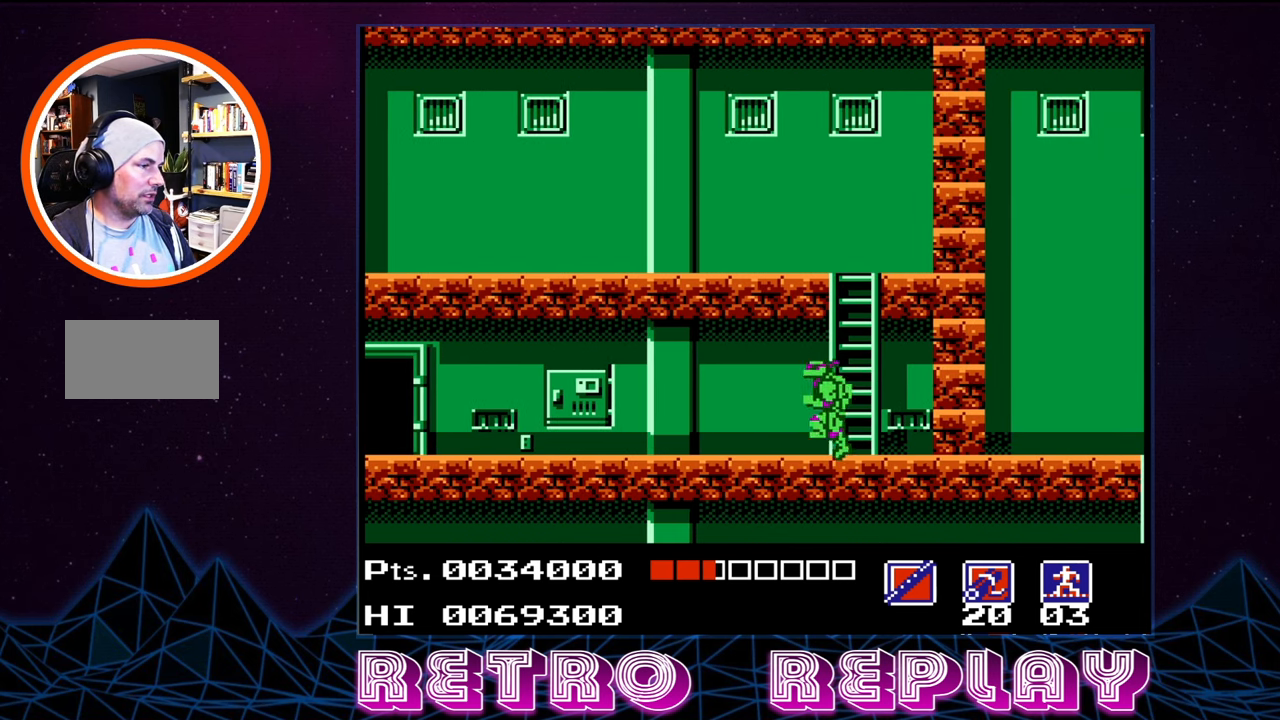
{"buttons": ["DPAD_LEFT"], "events": []}
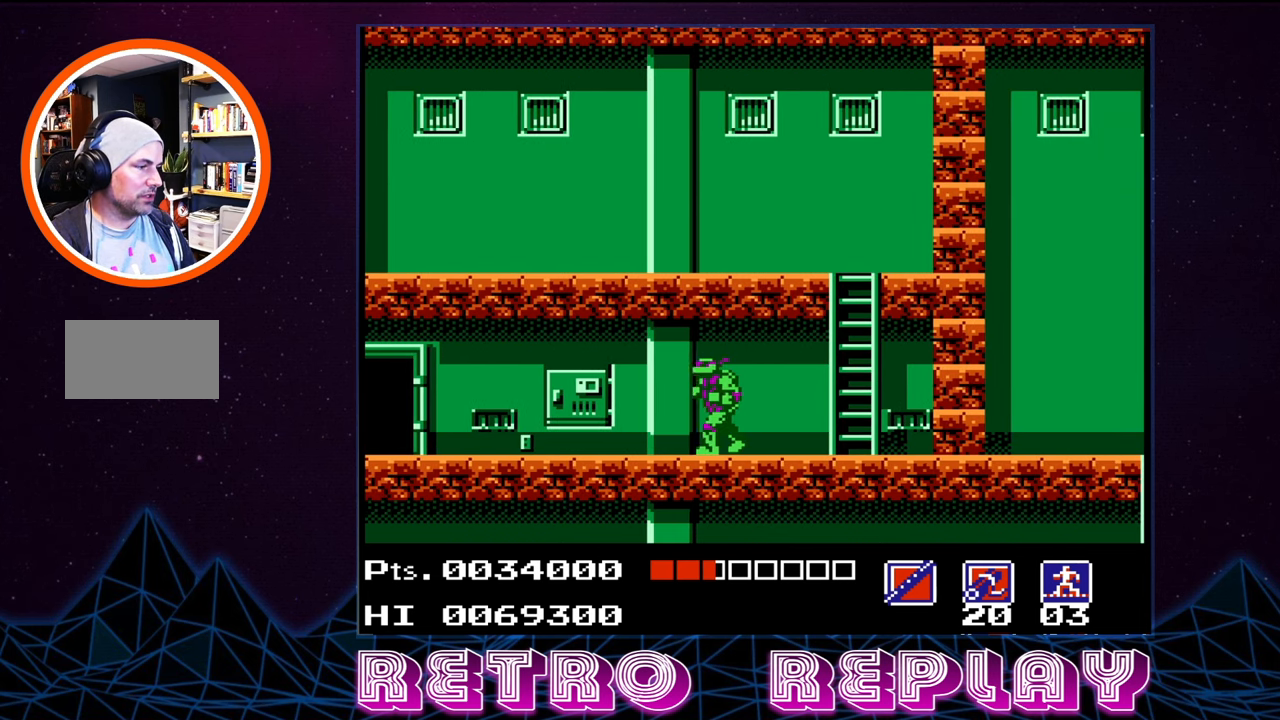
{"buttons": ["DPAD_LEFT"], "events": []}
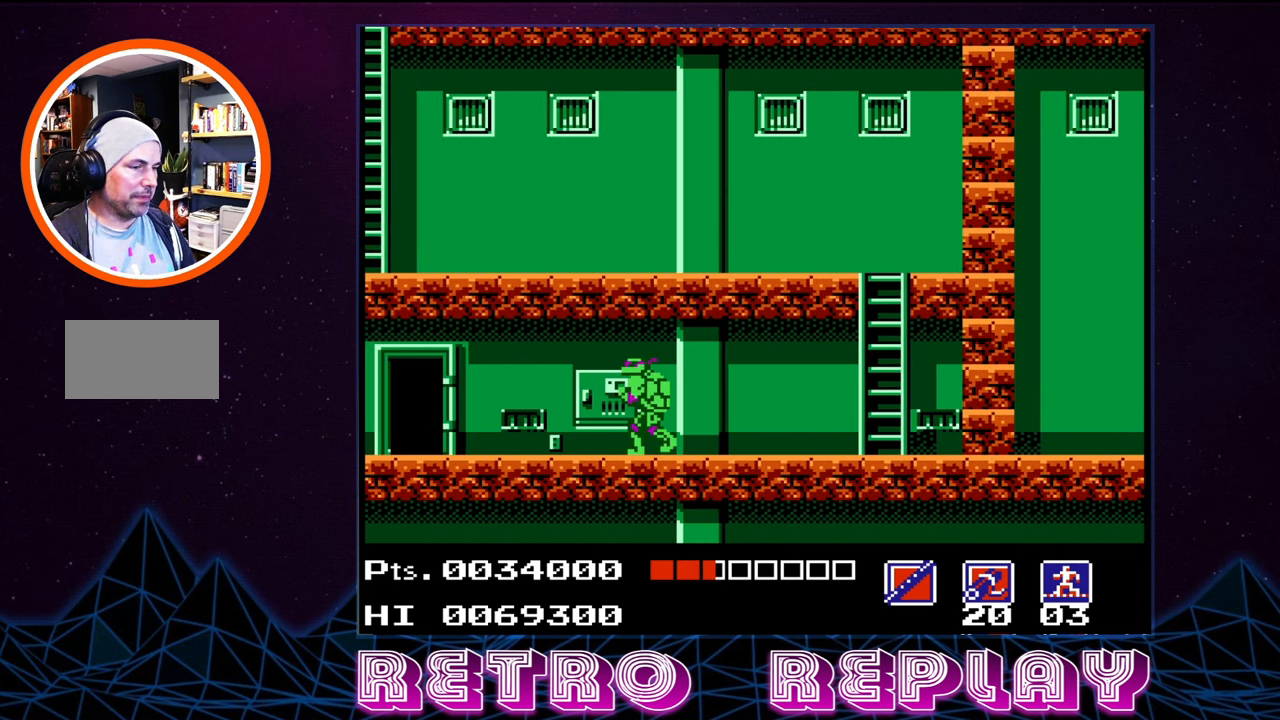
{"buttons": ["DPAD_LEFT"], "events": []}
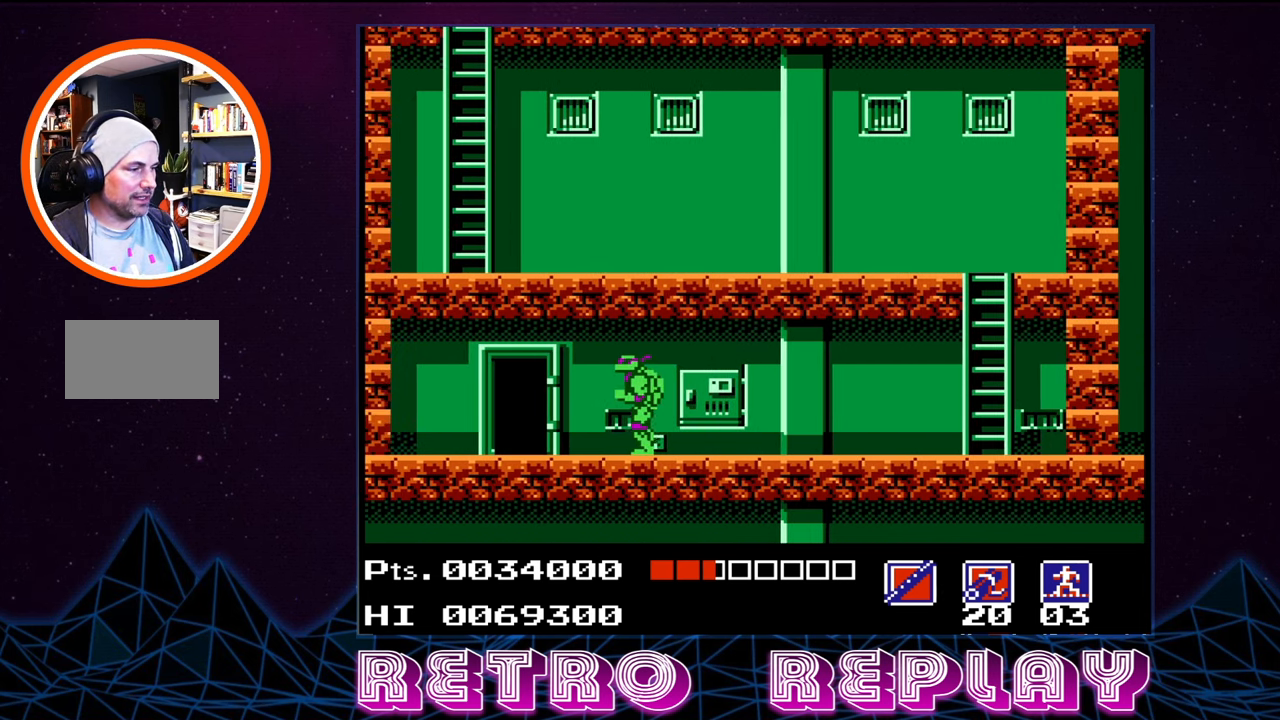
{"buttons": ["DPAD_UP"], "events": [[333, "DPAD_UP", "down"], [367, "DPAD_LEFT", "up"]]}
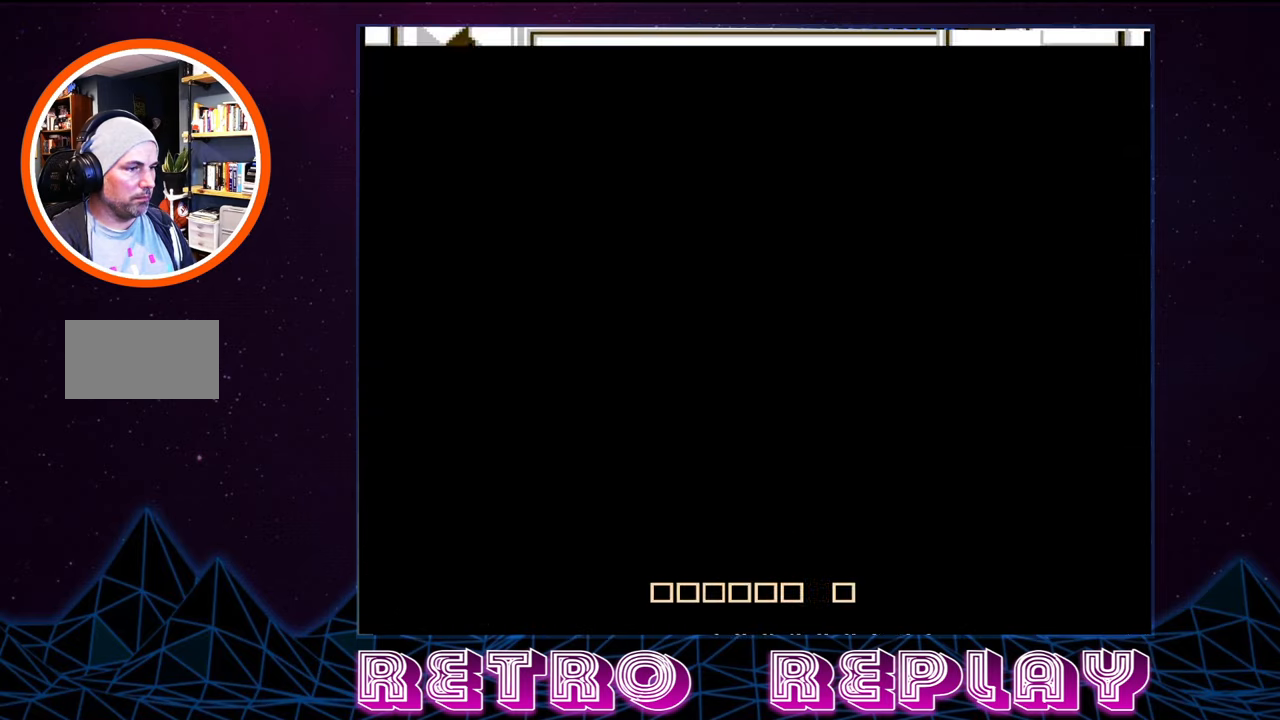
{"buttons": [], "events": [[67, "DPAD_UP", "up"]]}
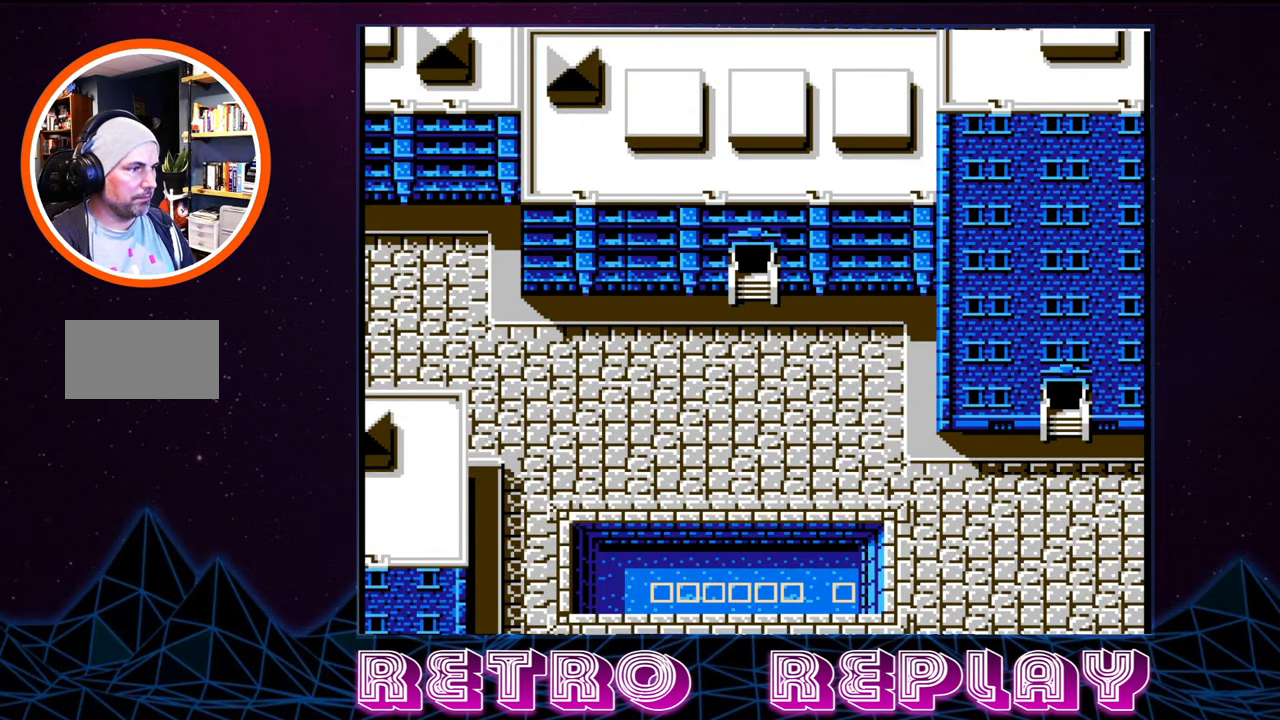
{"buttons": ["DPAD_DOWN"], "events": [[367, "DPAD_DOWN", "down"]]}
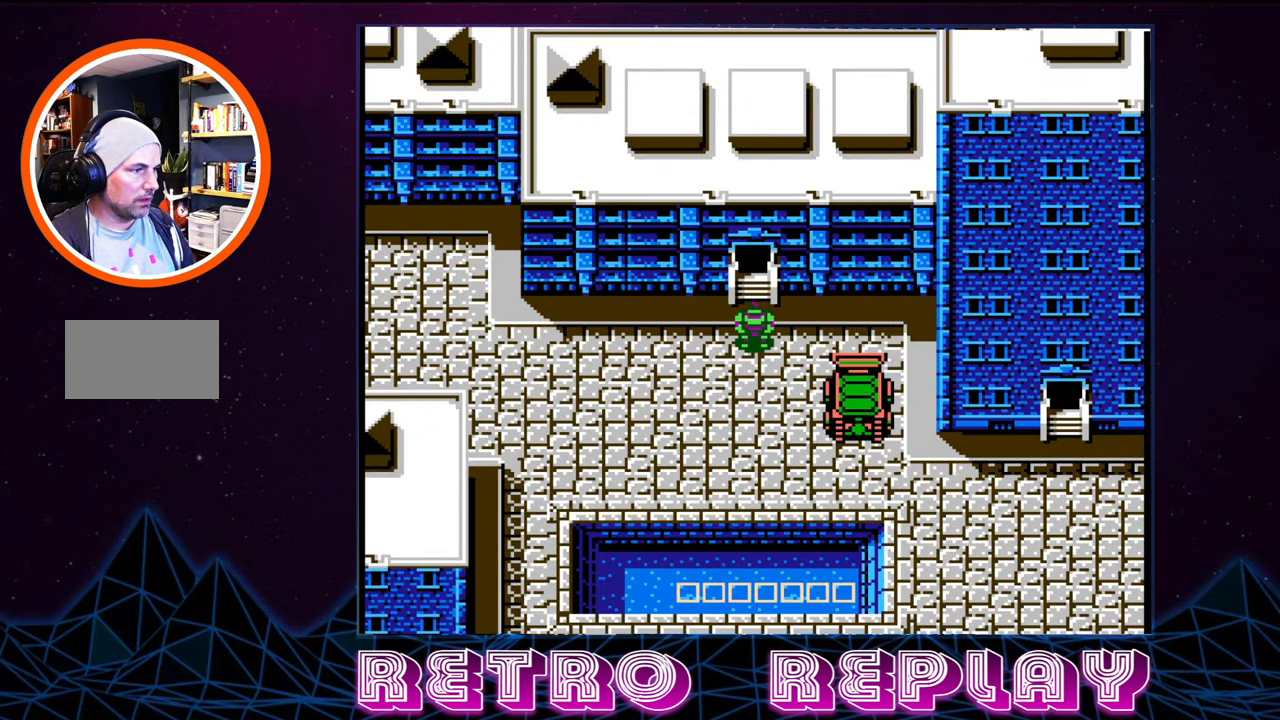
{"buttons": ["DPAD_RIGHT"], "events": [[217, "DPAD_RIGHT", "down"], [284, "DPAD_DOWN", "up"]]}
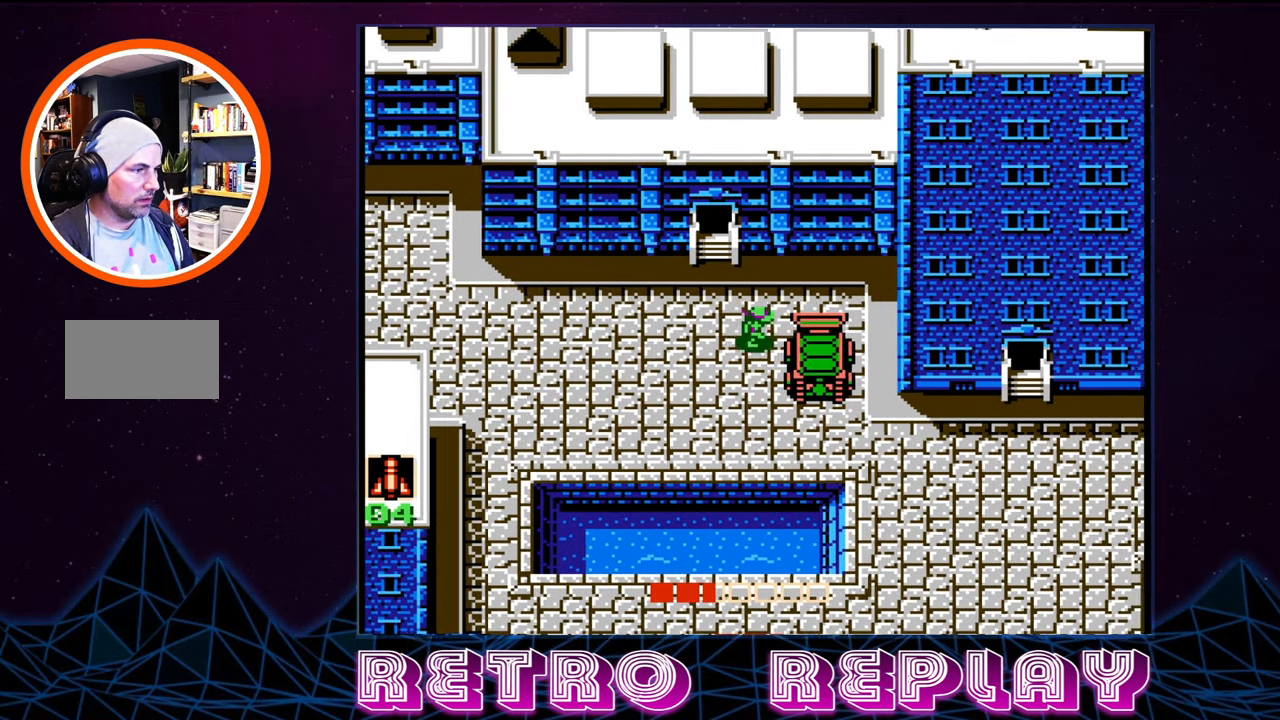
{"buttons": ["DPAD_LEFT"], "events": [[134, "DPAD_RIGHT", "up"], [334, "DPAD_LEFT", "down"]]}
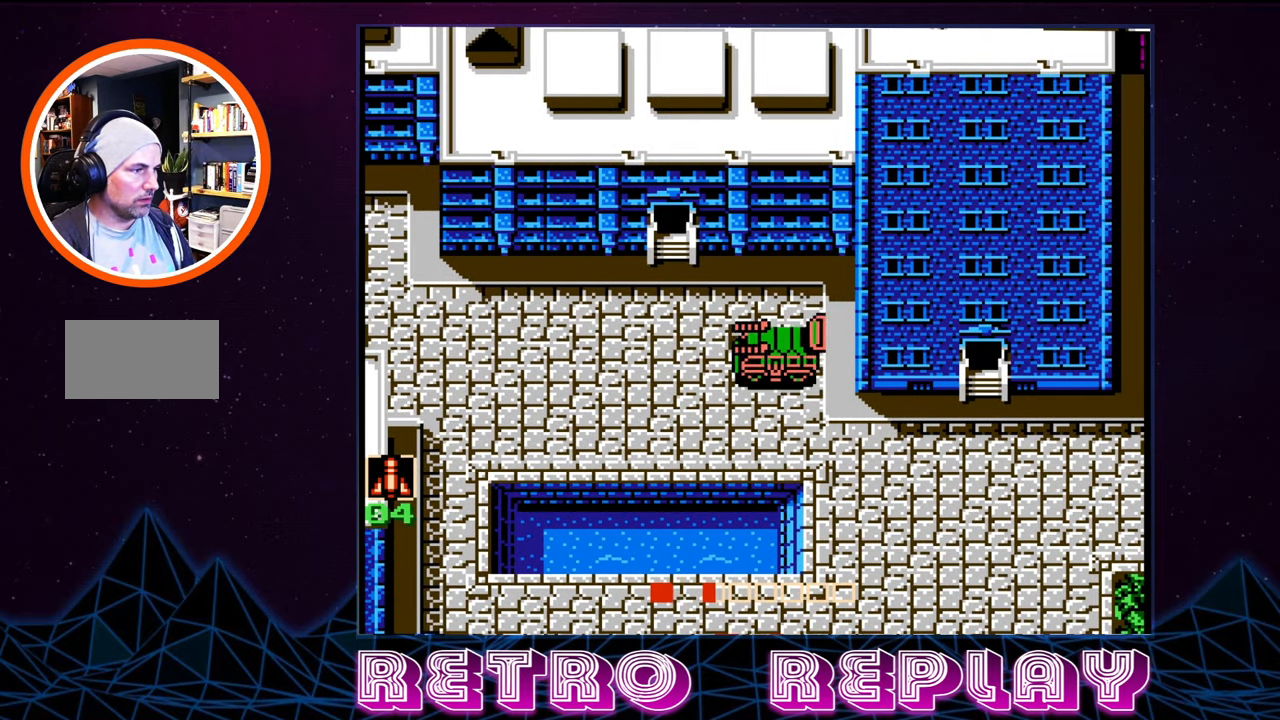
{"buttons": ["DPAD_LEFT"], "events": []}
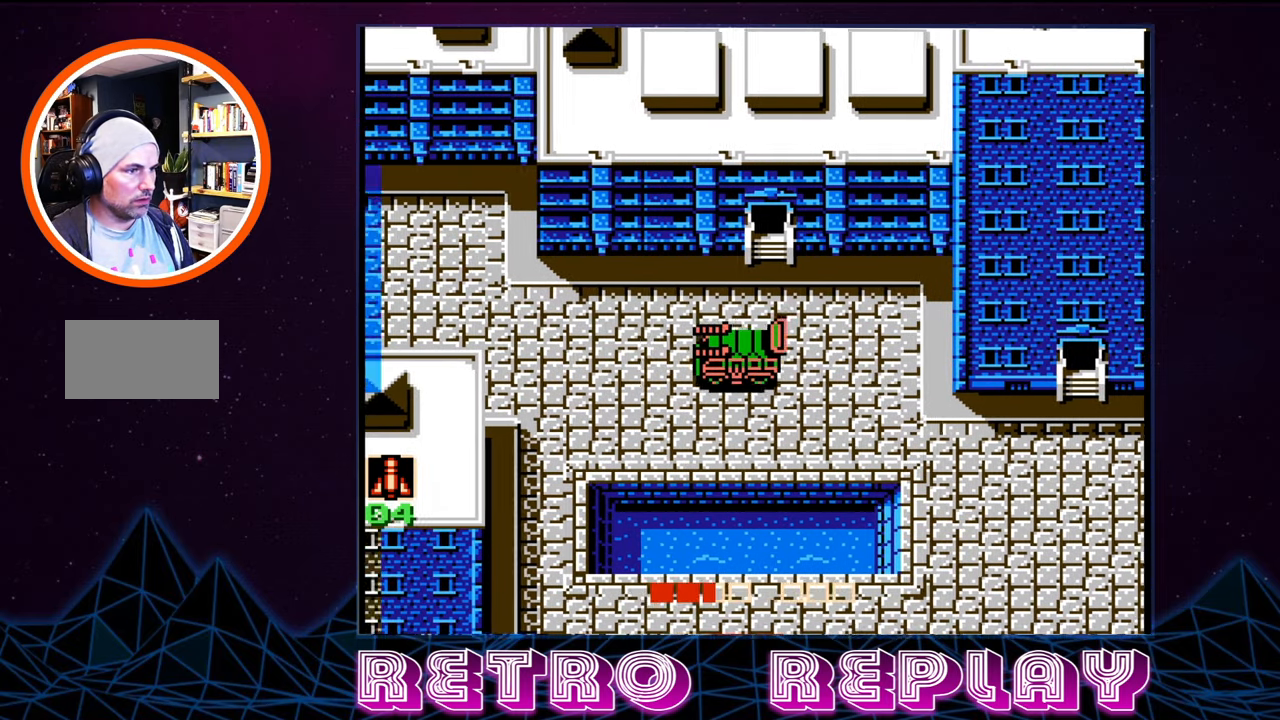
{"buttons": ["DPAD_UP", "DPAD_LEFT"], "events": [[317, "DPAD_UP", "down"]]}
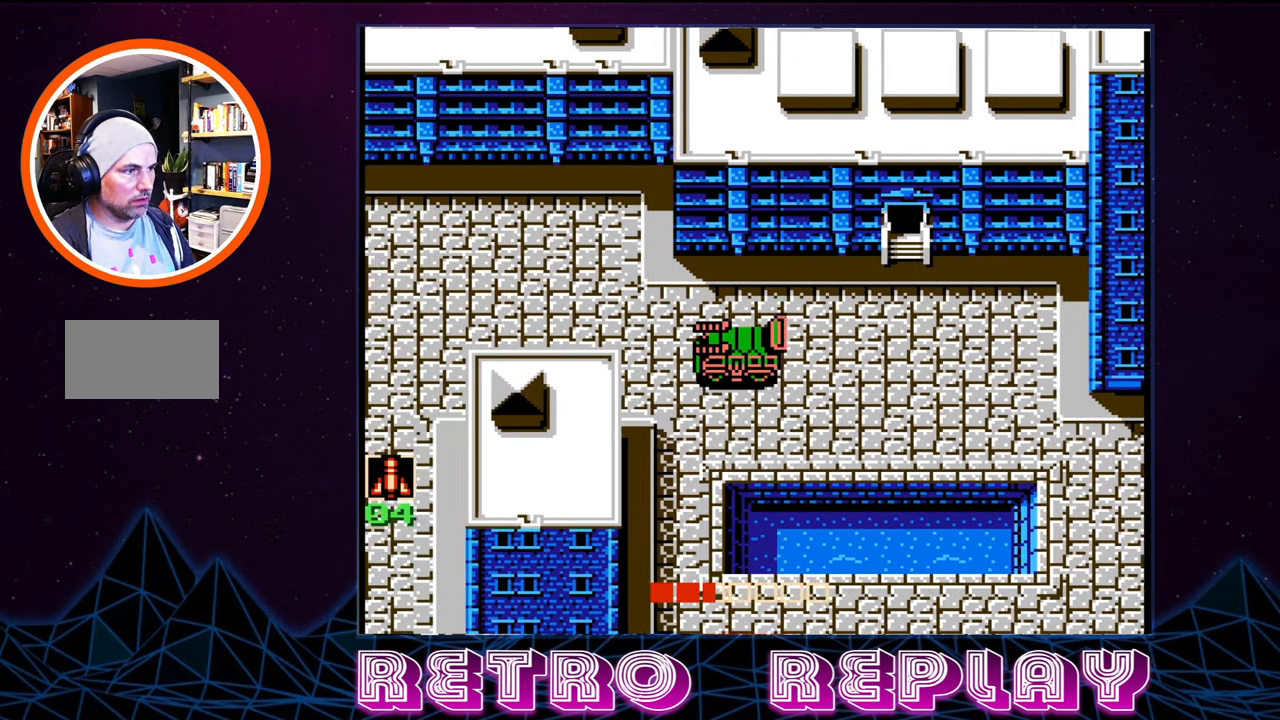
{"buttons": ["DPAD_UP", "DPAD_LEFT"], "events": [[300, "DPAD_LEFT", "up"], [484, "DPAD_LEFT", "down"]]}
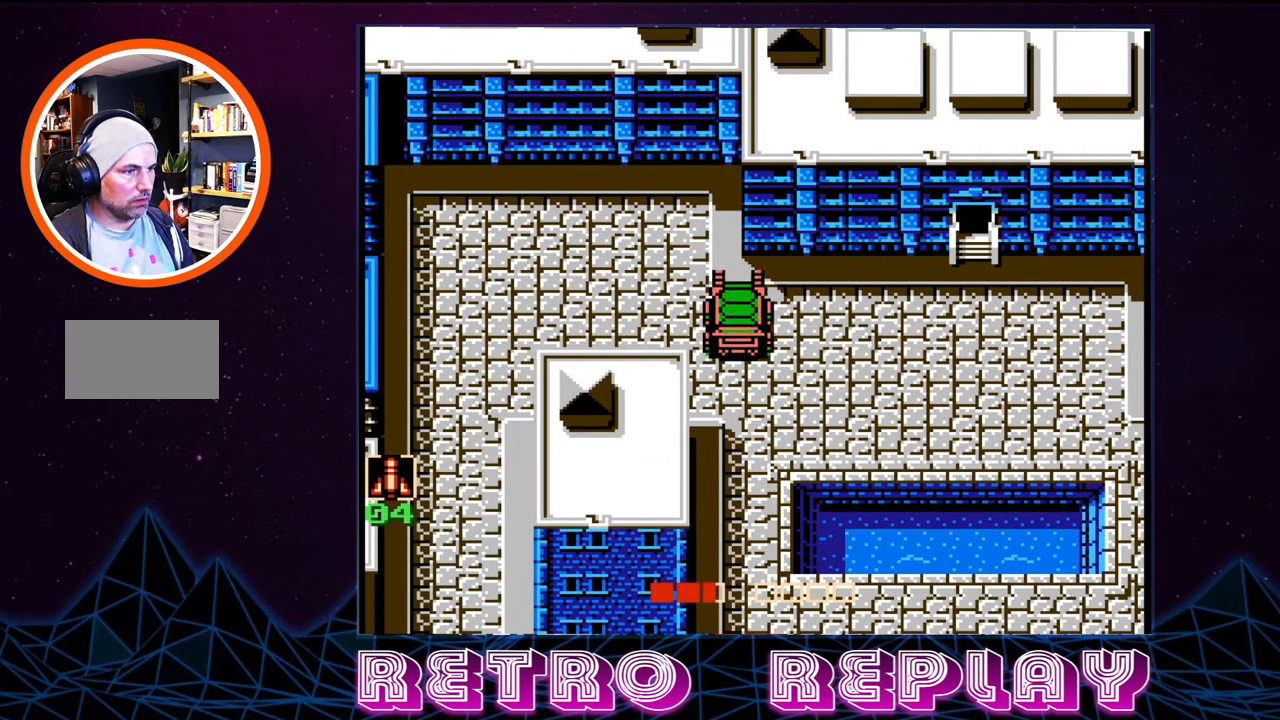
{"buttons": ["DPAD_UP"], "events": [[84, "DPAD_UP", "up"], [434, "DPAD_UP", "down"], [467, "DPAD_LEFT", "up"]]}